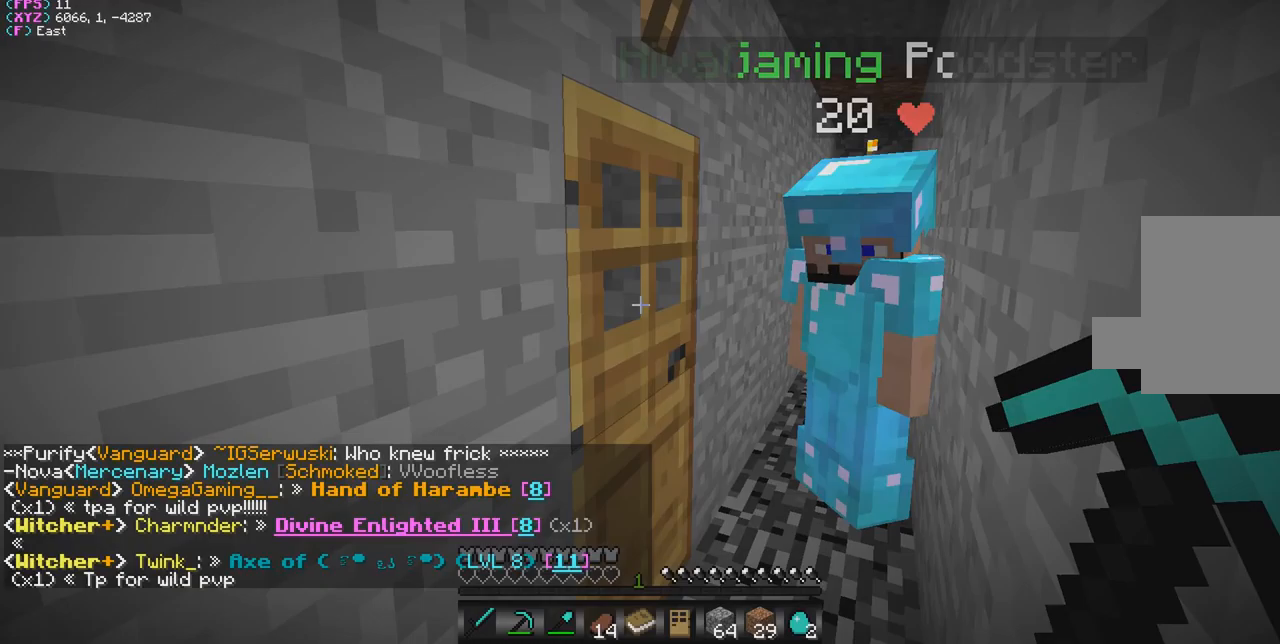
Gameplay with keyboard and mouse; each line is a JSON object with the keys and mouse buttons held at the frame after it. "events" lists presses ("down") and releases ("up") of "a", "d", "s", "w", "mouse_left" and "mouse_right" between this image and that frame as [ms after this image, input, new state], when the widget could be followed in between. "mouse_left", "mouse_right" = the "left", "right" buttons of the "mouse" list. No other keys are recorded. Fast repeated clicks can show as one long hold. Mouse movement is not recorded.
{"keys": ["d"], "mouse": [], "events": [[500, "d", "down"]]}
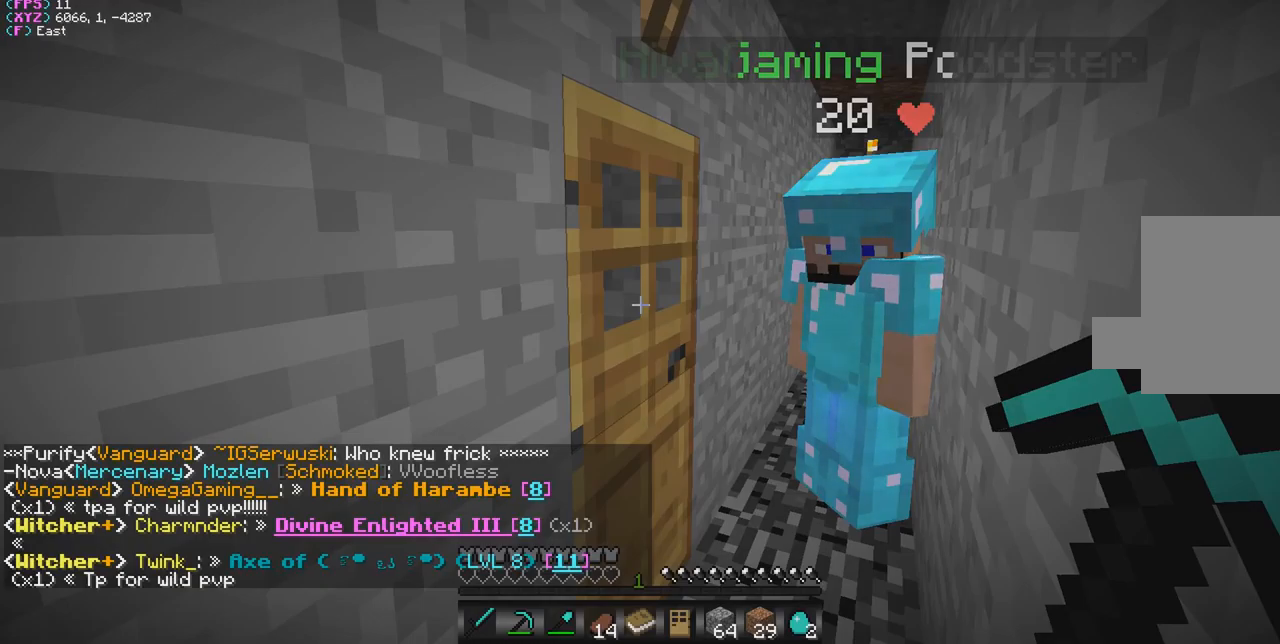
{"keys": [], "mouse": [], "events": [[133, "d", "up"]]}
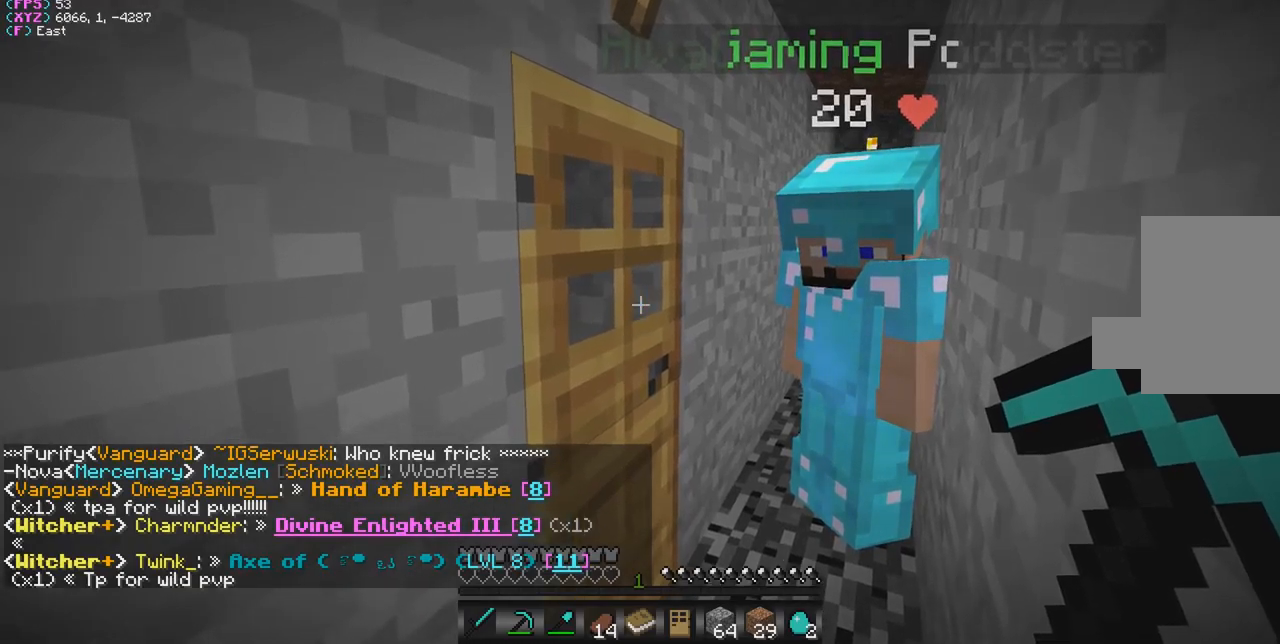
{"keys": [], "mouse": [], "events": [[167, "w", "down"], [367, "w", "up"]]}
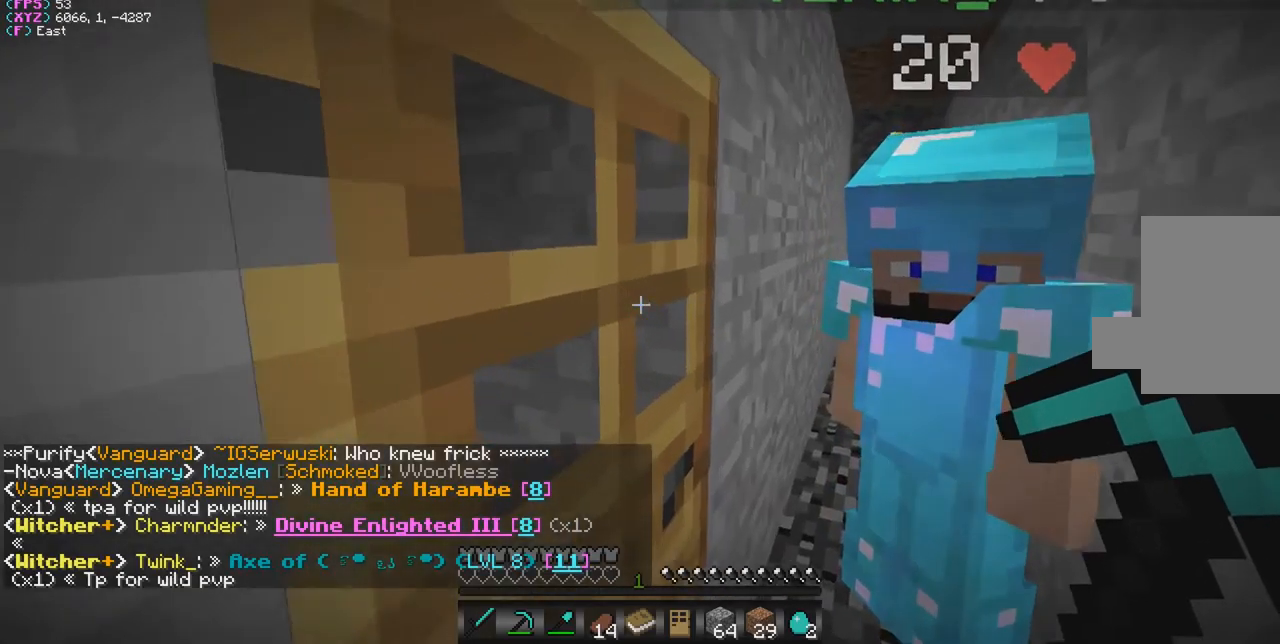
{"keys": [], "mouse": [], "events": [[133, "s", "down"], [233, "d", "down"], [400, "d", "up"], [400, "s", "up"]]}
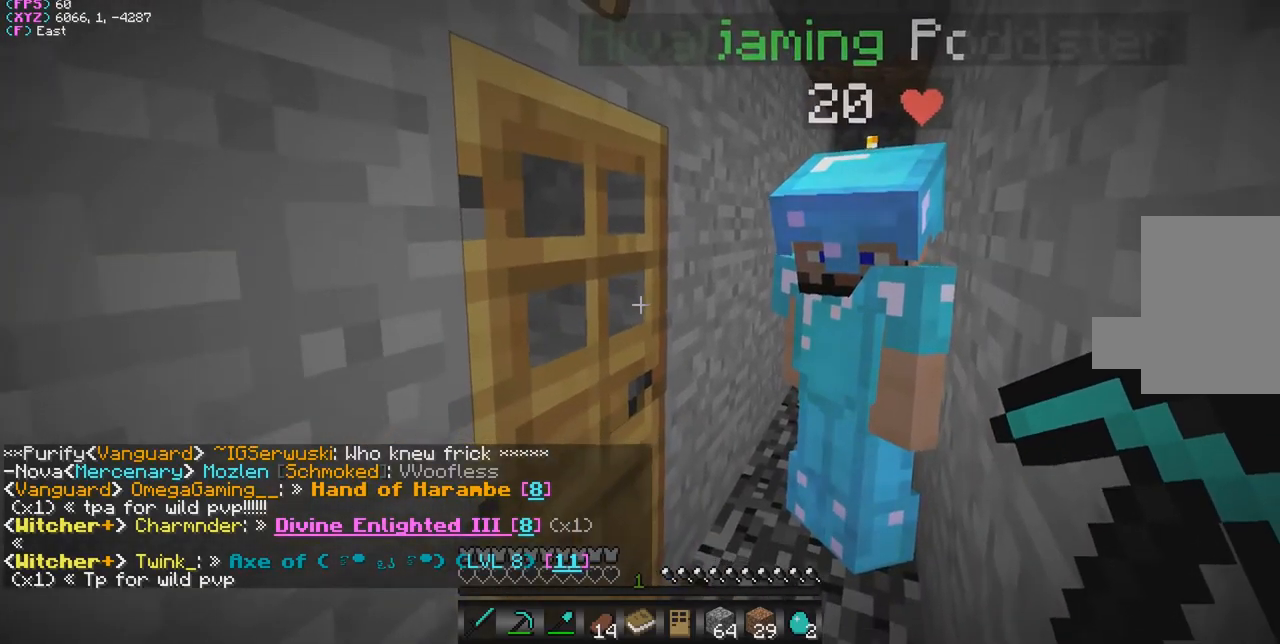
{"keys": [], "mouse": [], "events": []}
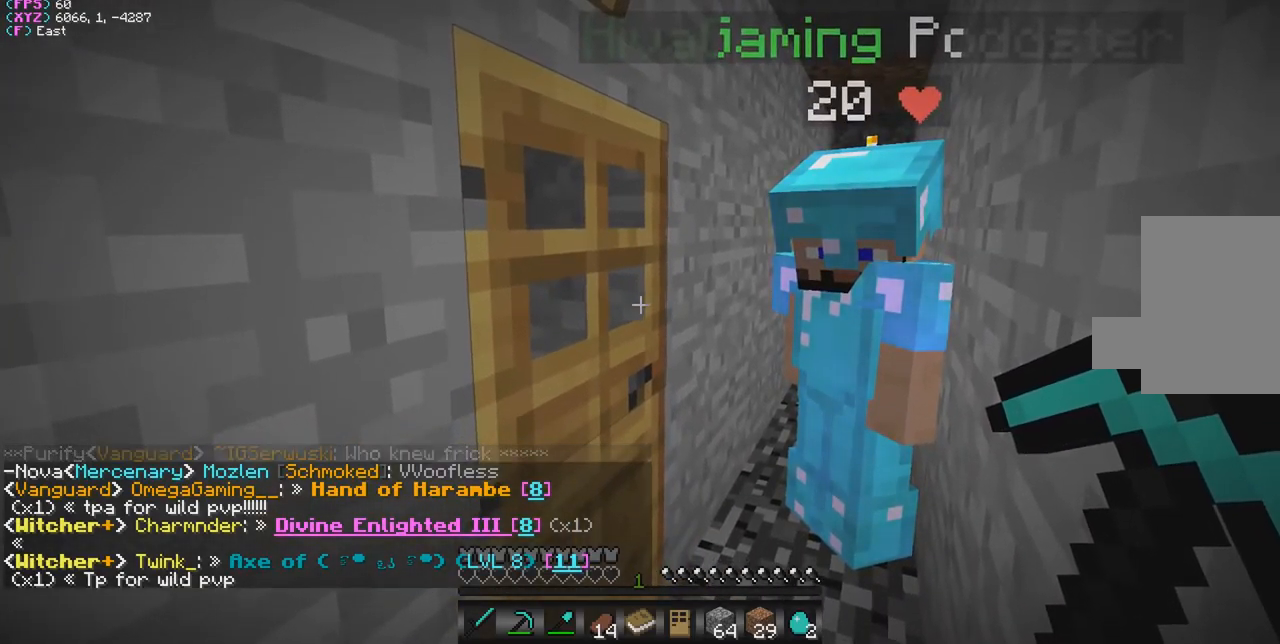
{"keys": [], "mouse": [], "events": []}
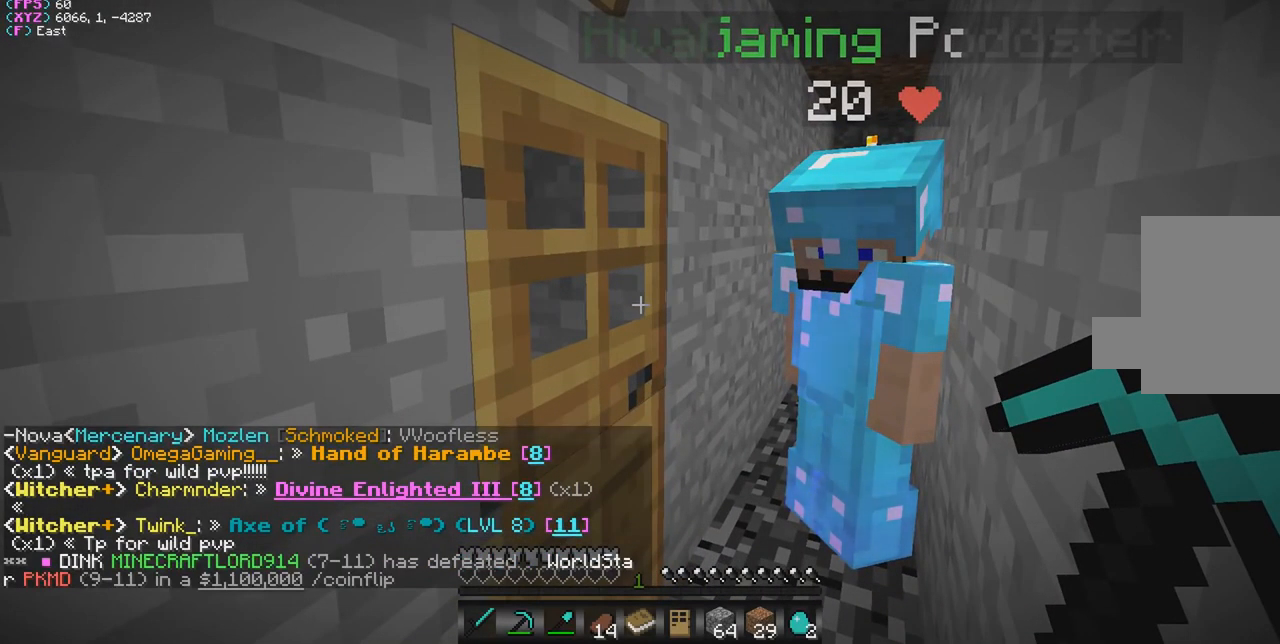
{"keys": [], "mouse": [], "events": []}
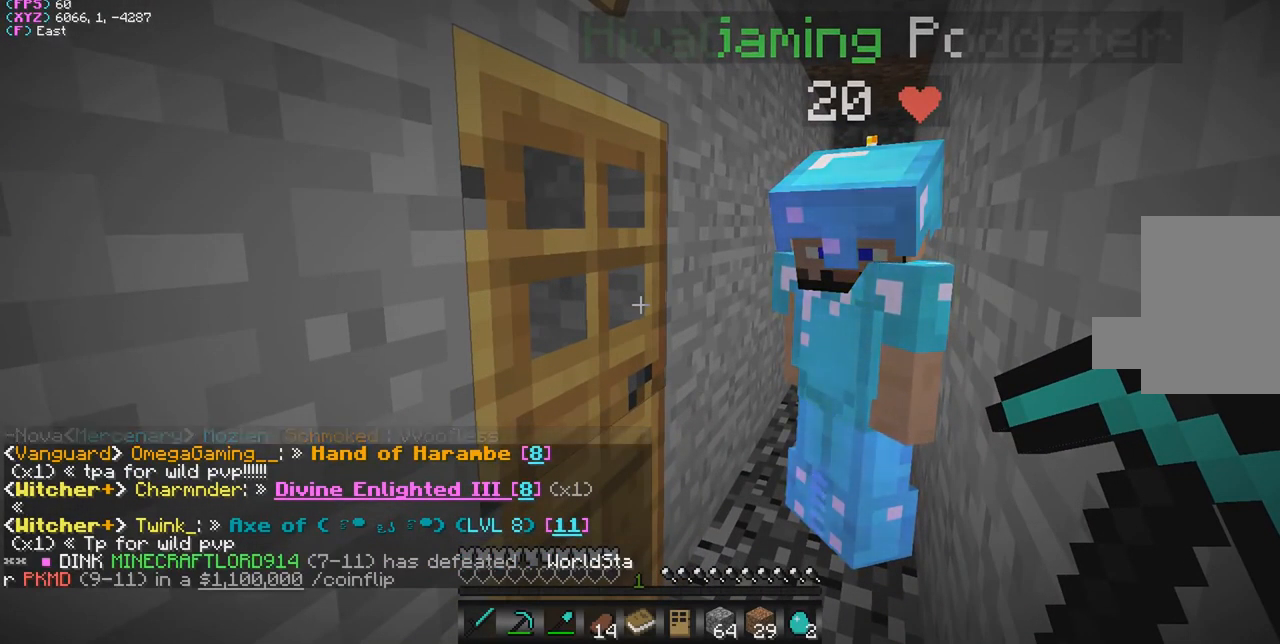
{"keys": [], "mouse": [], "events": [[200, "d", "down"], [267, "w", "down"], [367, "d", "up"], [433, "w", "up"]]}
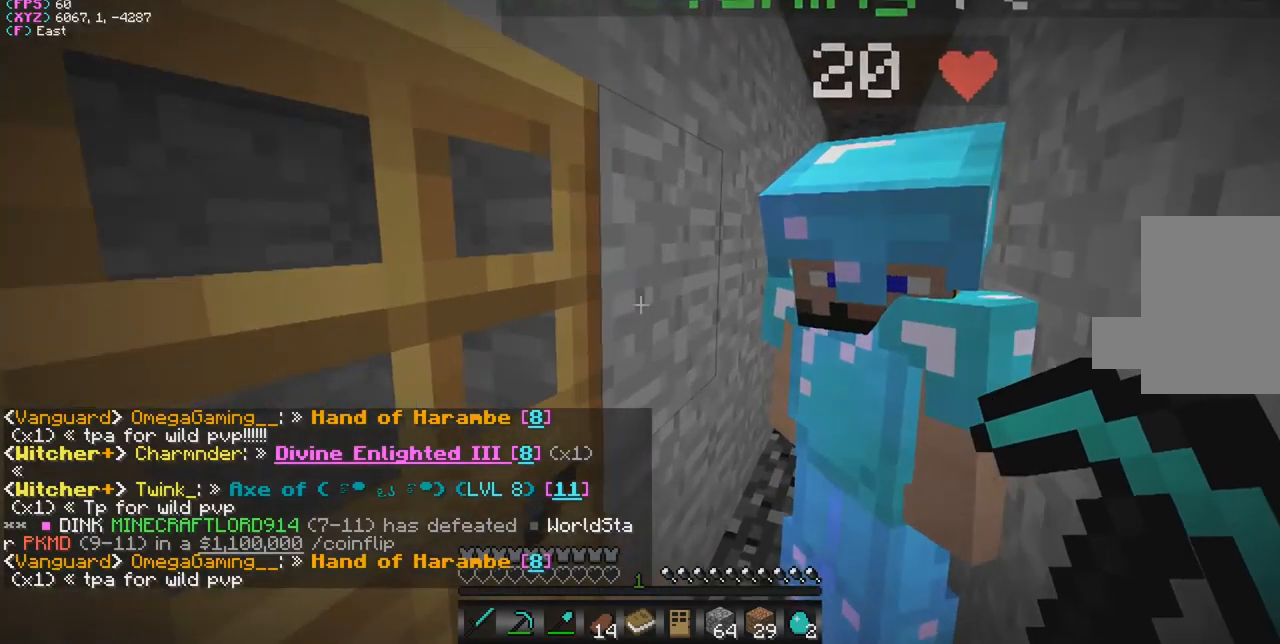
{"keys": ["s"], "mouse": [], "events": [[433, "s", "down"]]}
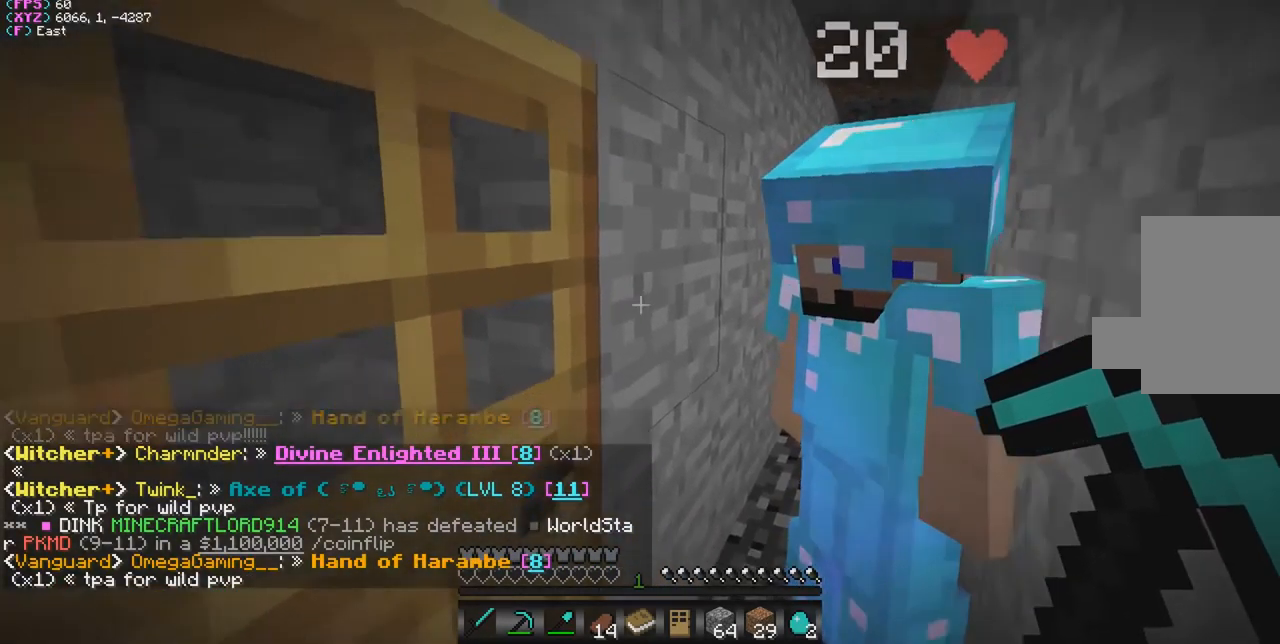
{"keys": [], "mouse": [], "events": [[167, "s", "up"]]}
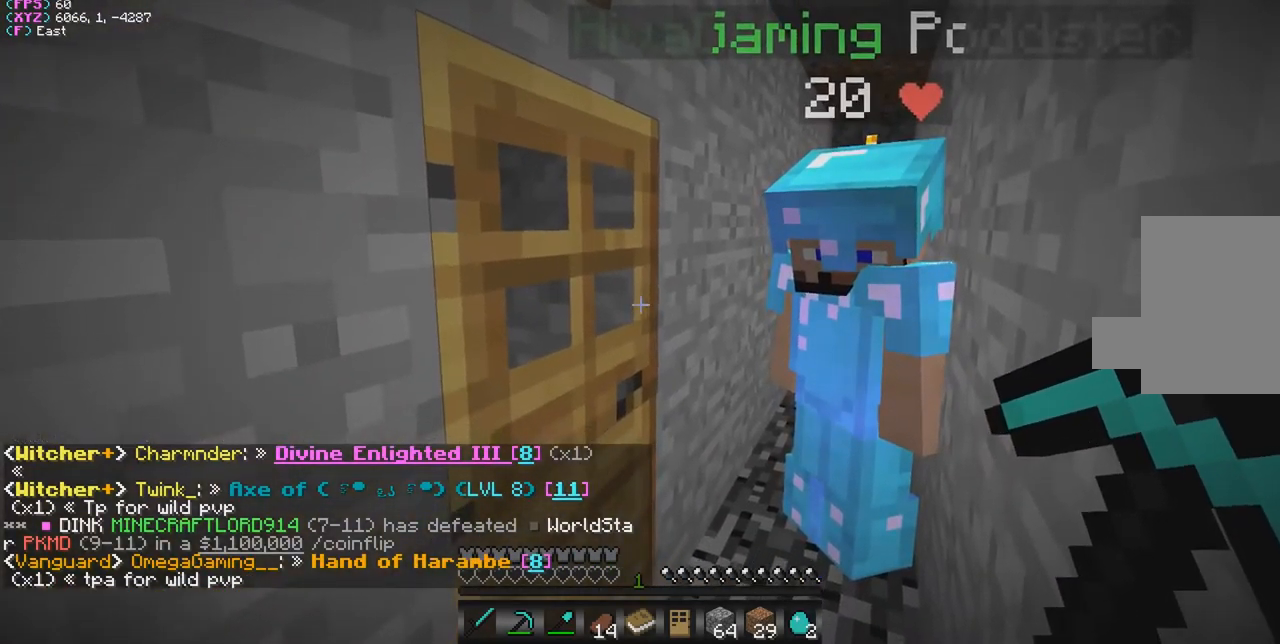
{"keys": [], "mouse": [], "events": []}
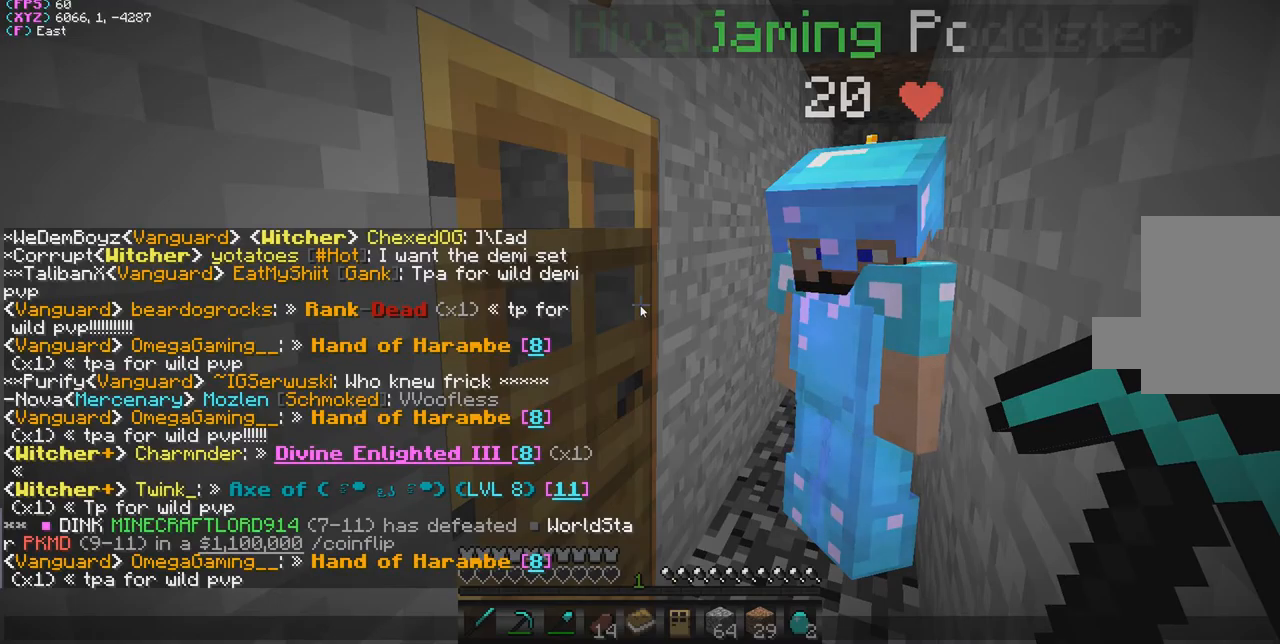
{"keys": [], "mouse": [], "events": []}
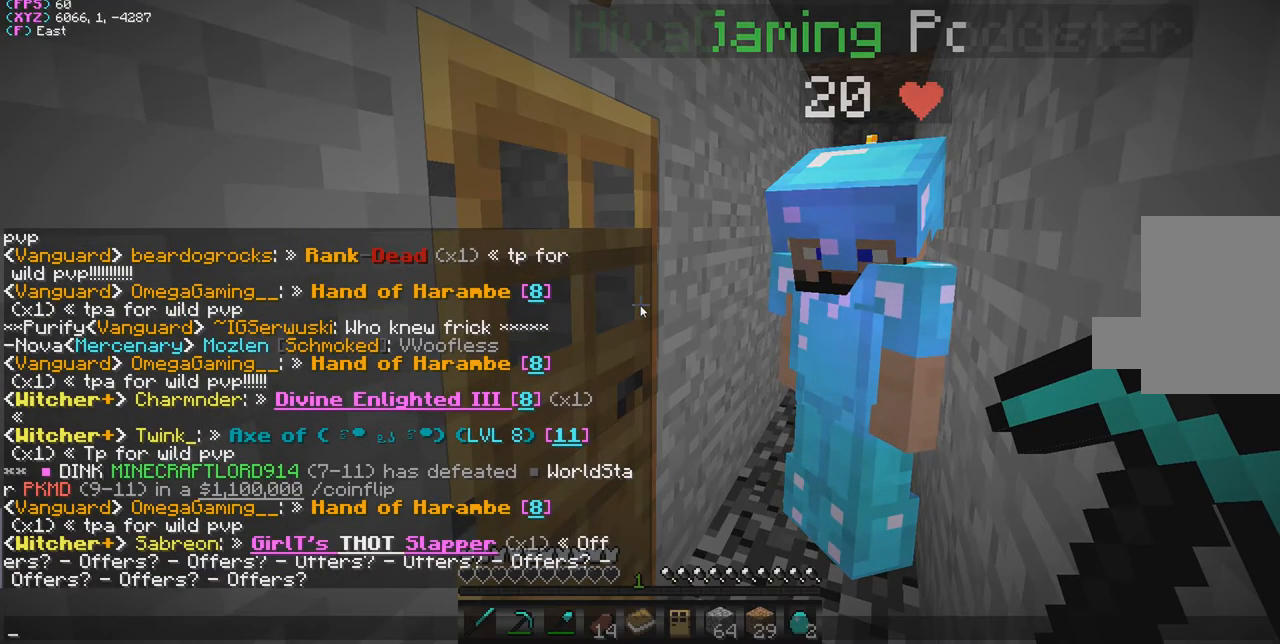
{"keys": [], "mouse": [], "events": []}
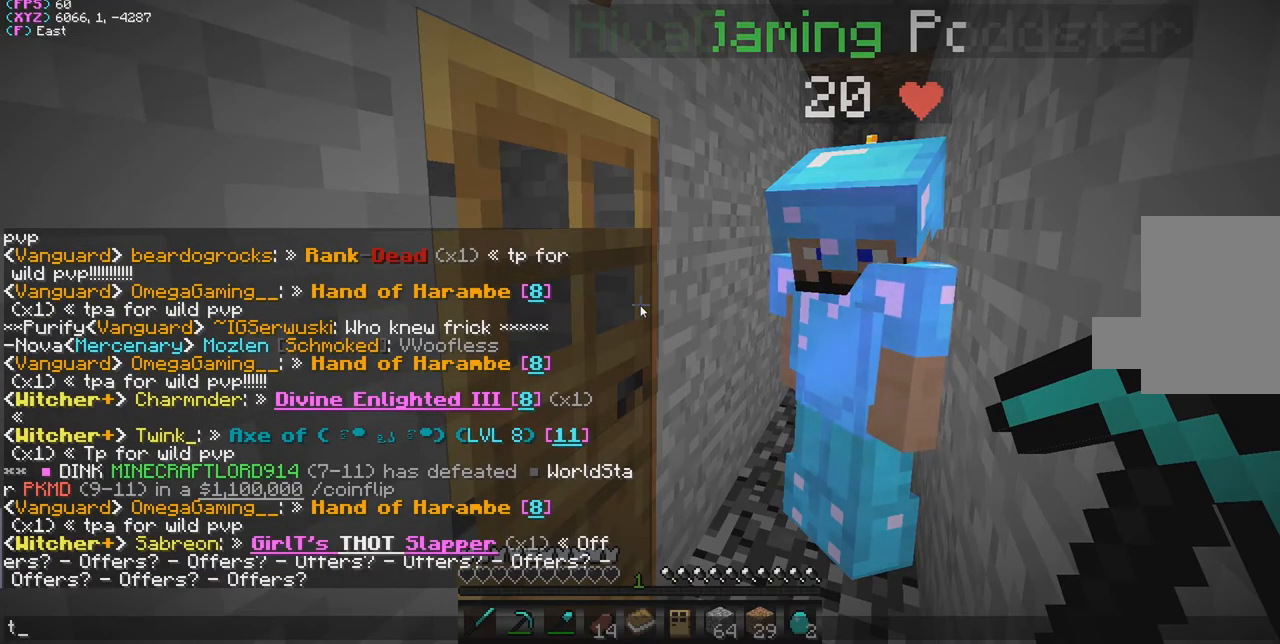
{"keys": [], "mouse": [], "events": []}
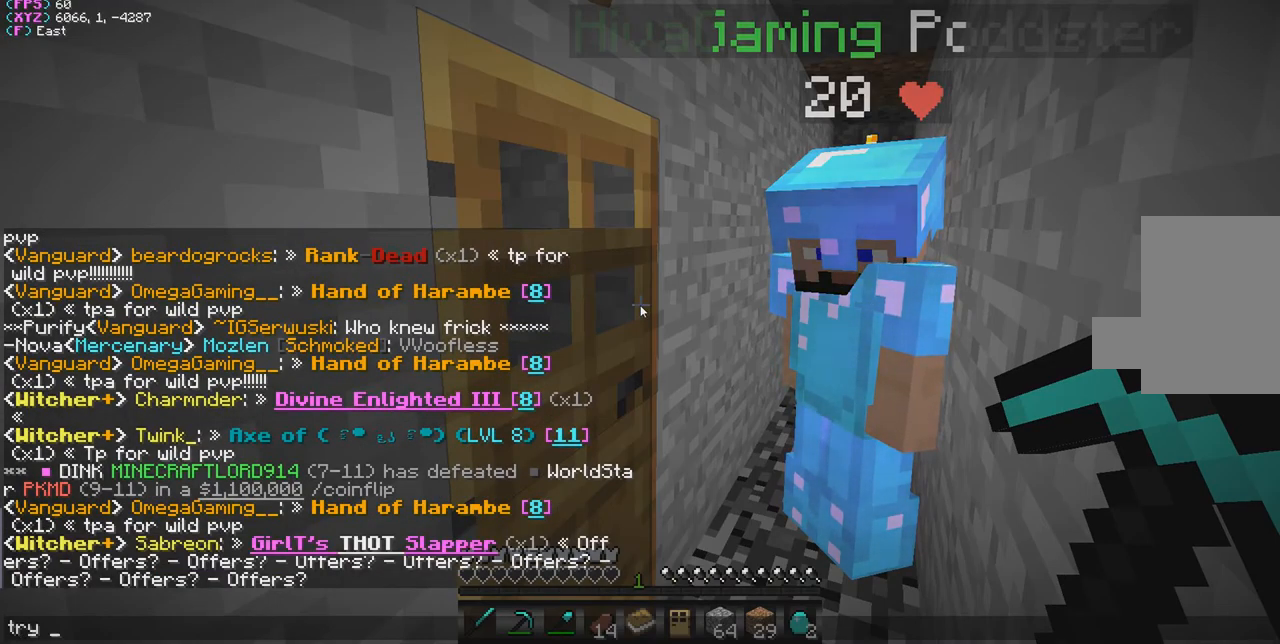
{"keys": [], "mouse": [], "events": []}
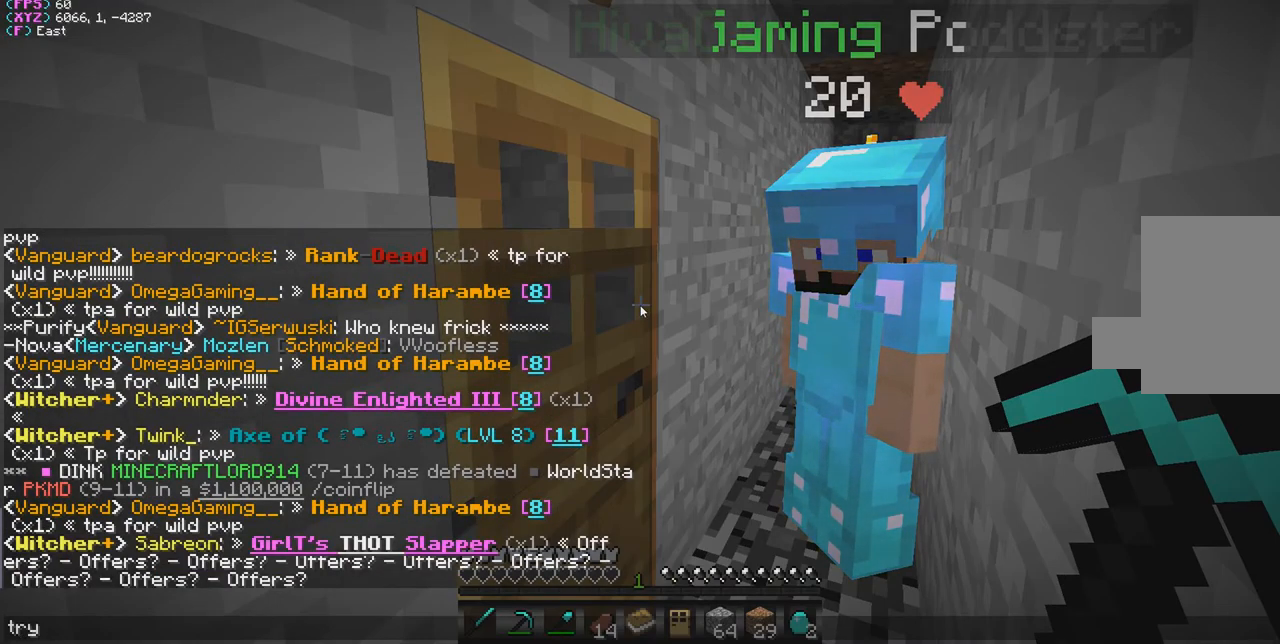
{"keys": [], "mouse": [], "events": []}
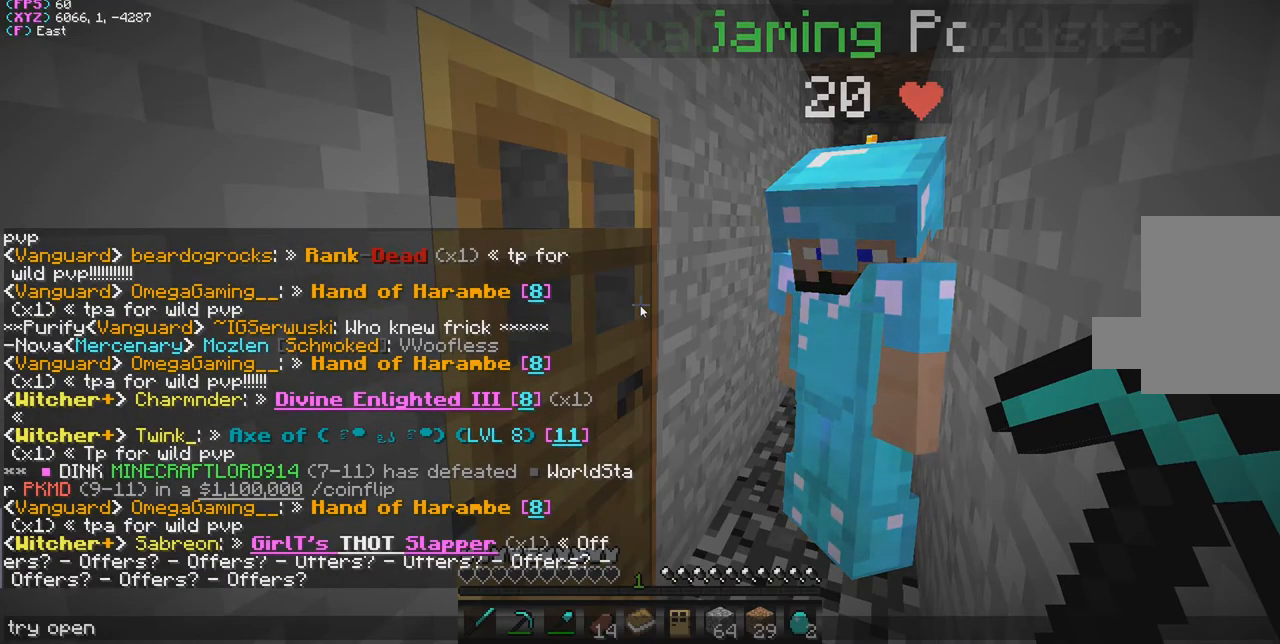
{"keys": [], "mouse": [], "events": []}
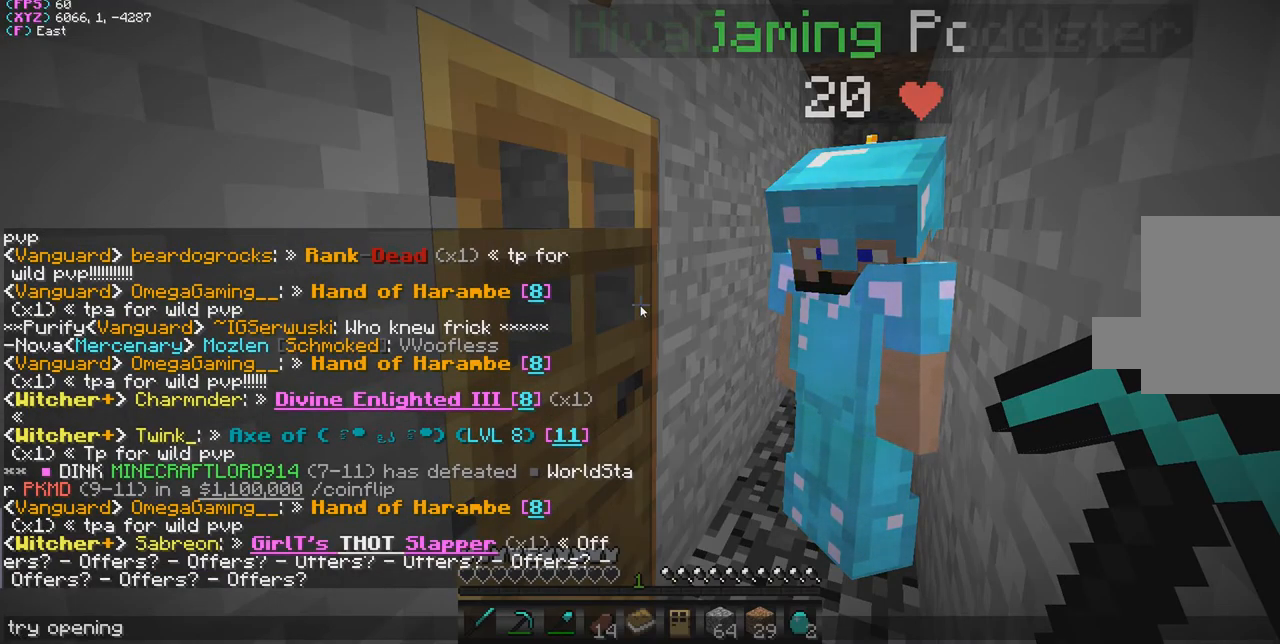
{"keys": [], "mouse": [], "events": []}
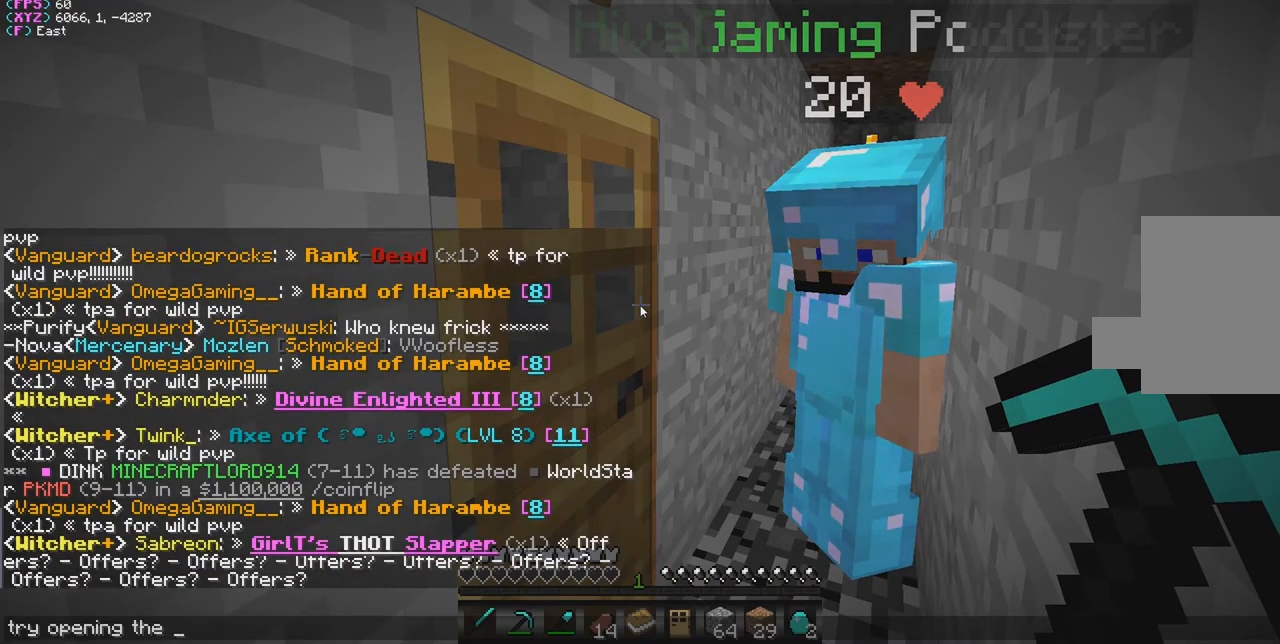
{"keys": [], "mouse": [], "events": [[33, "d", "down"], [167, "d", "up"]]}
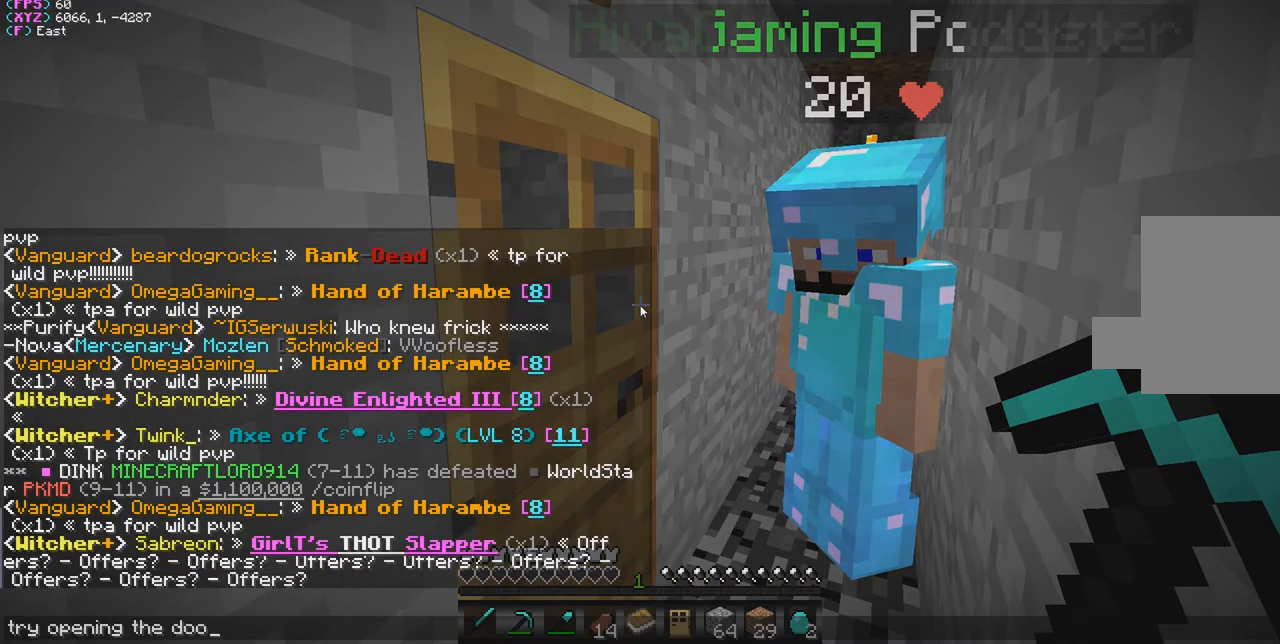
{"keys": [], "mouse": [], "events": []}
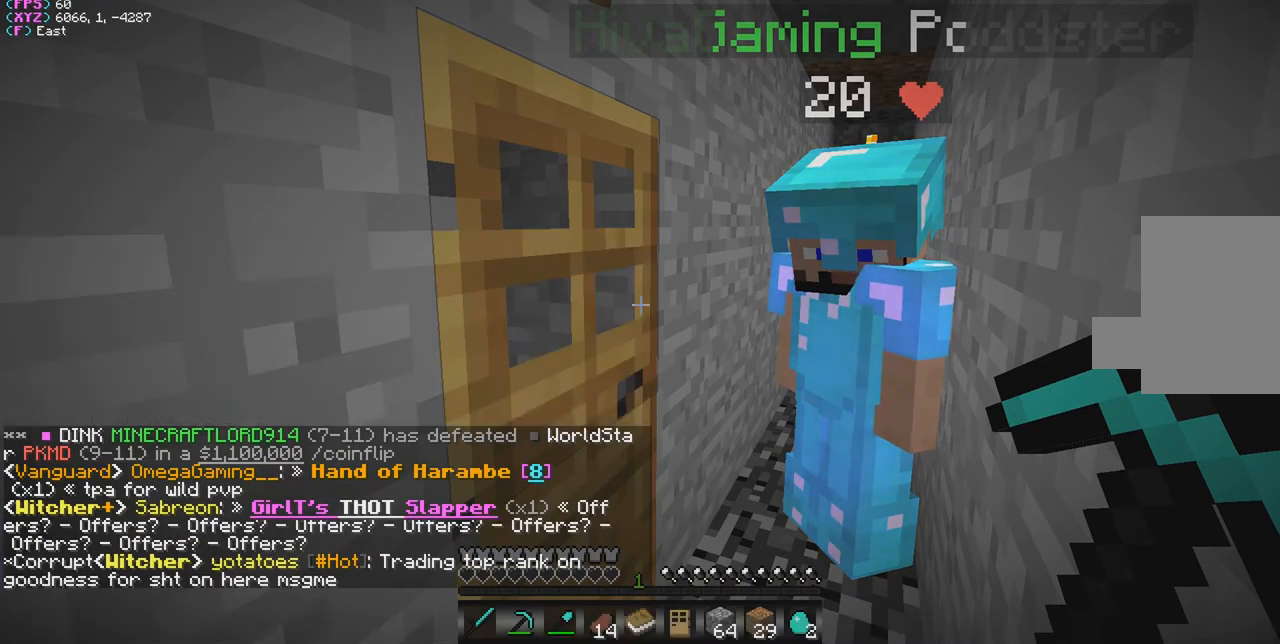
{"keys": [], "mouse": [], "events": []}
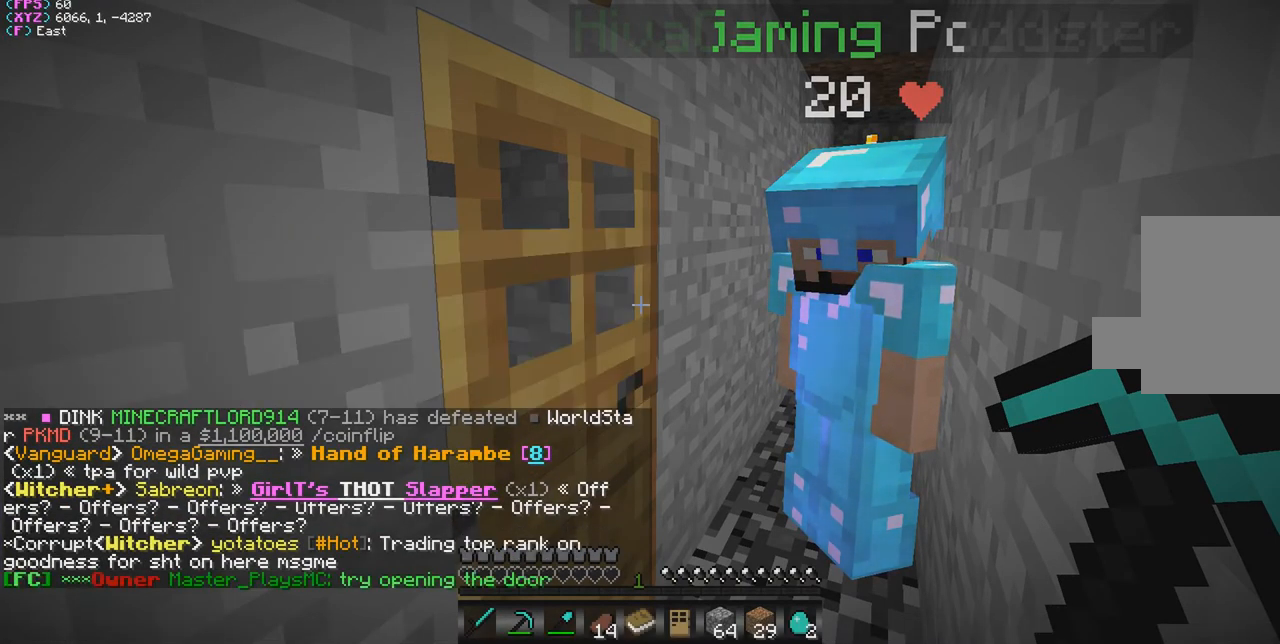
{"keys": [], "mouse": [], "events": []}
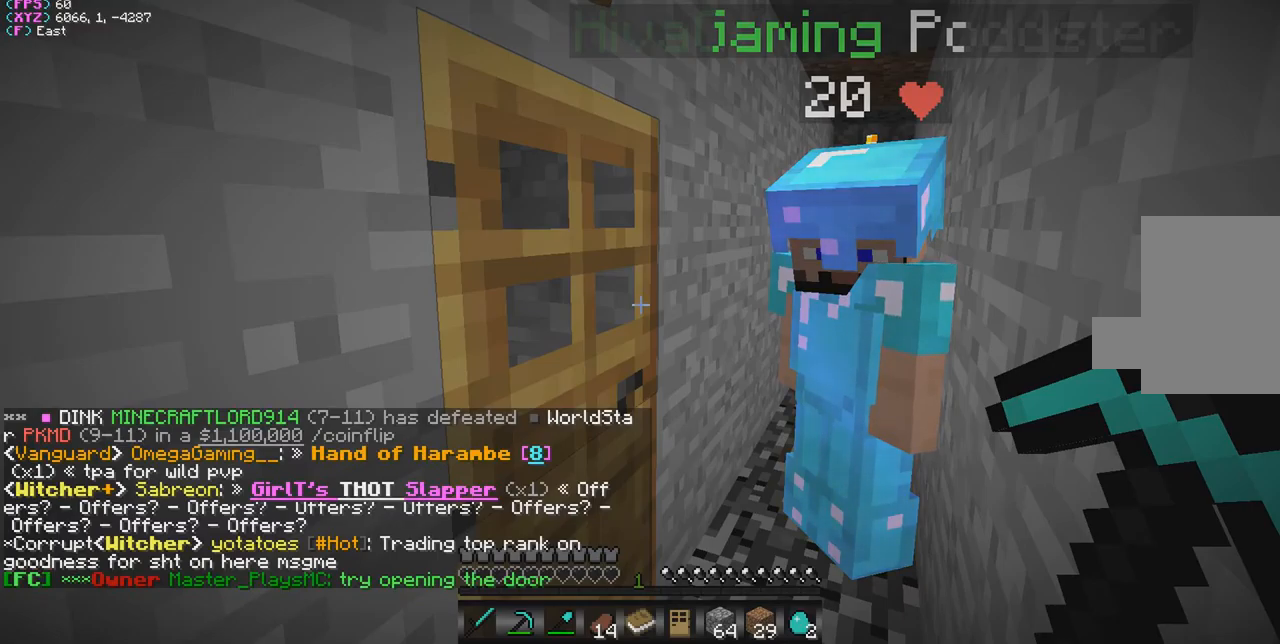
{"keys": [], "mouse": [], "events": []}
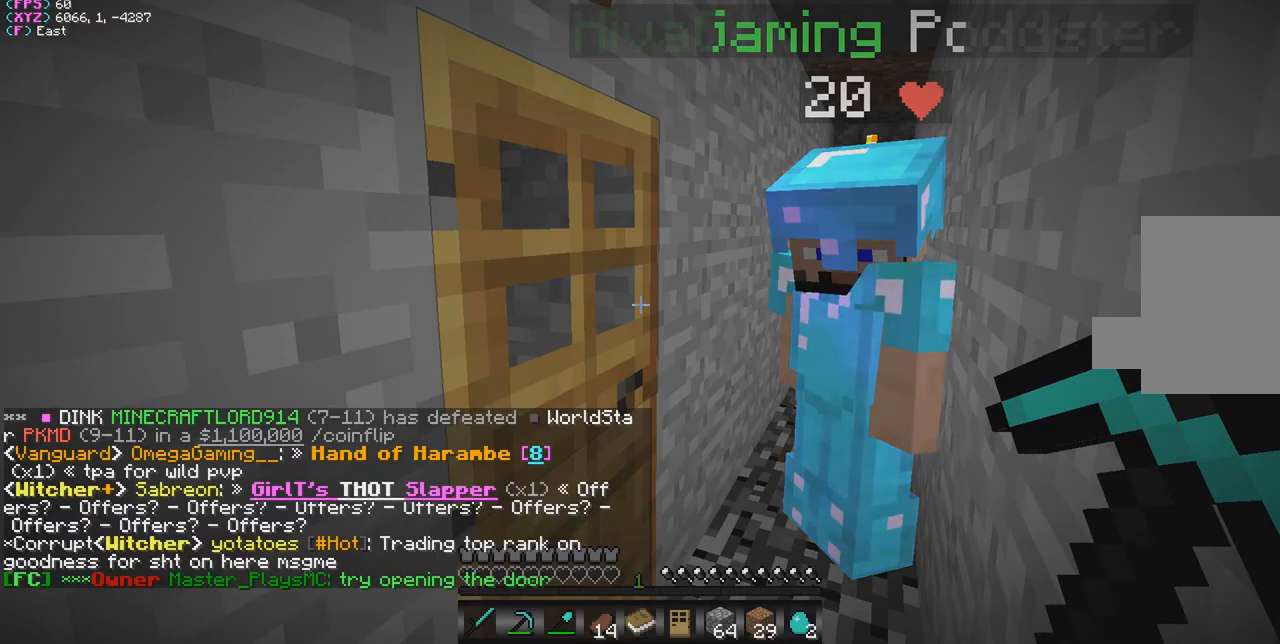
{"keys": [], "mouse": [], "events": [[234, "w", "down"], [400, "w", "up"]]}
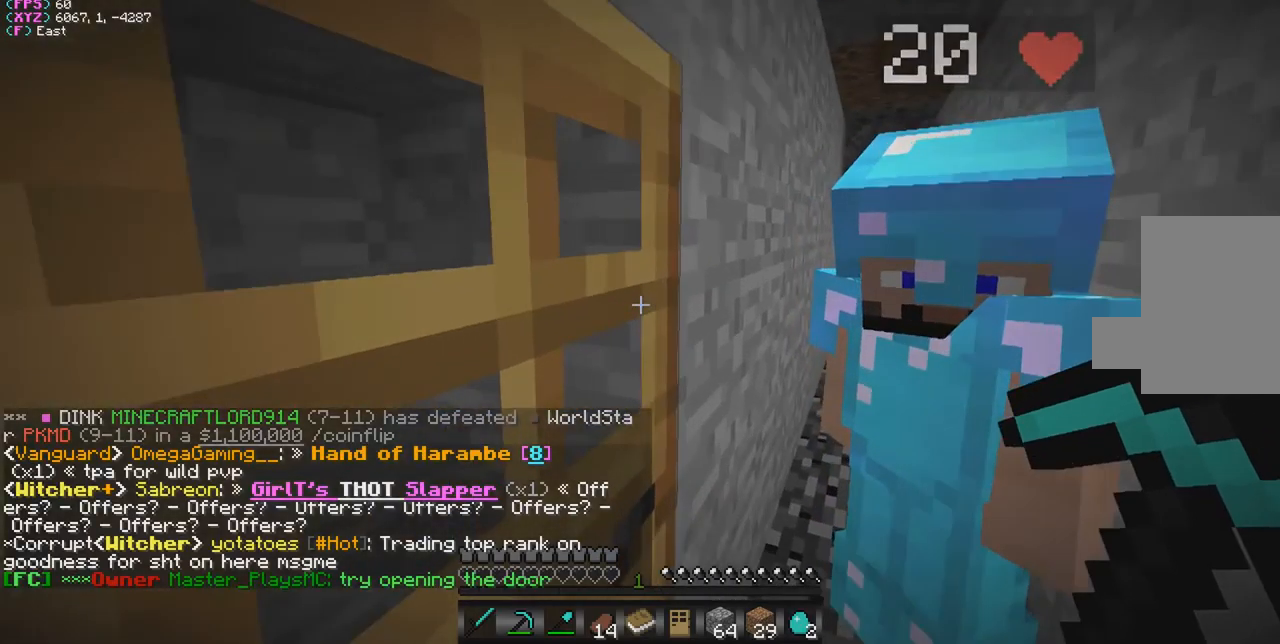
{"keys": [], "mouse": [], "events": [[334, "s", "down"], [467, "s", "up"]]}
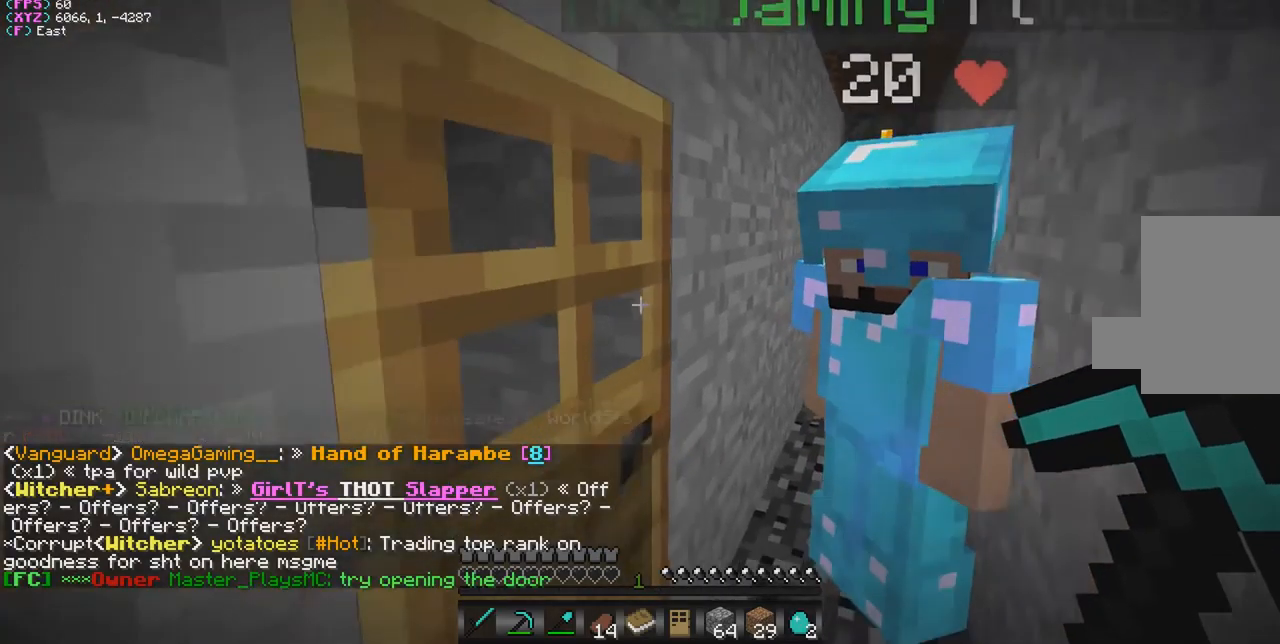
{"keys": [], "mouse": [], "events": [[267, "d", "down"], [367, "d", "up"]]}
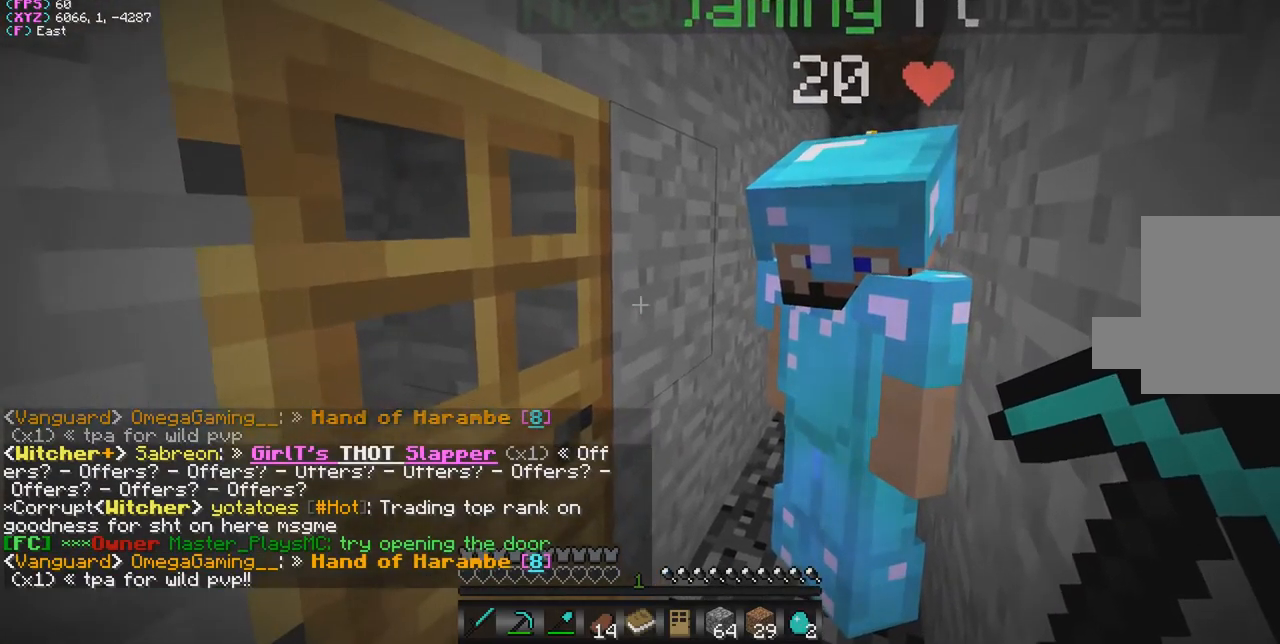
{"keys": [], "mouse": [], "events": []}
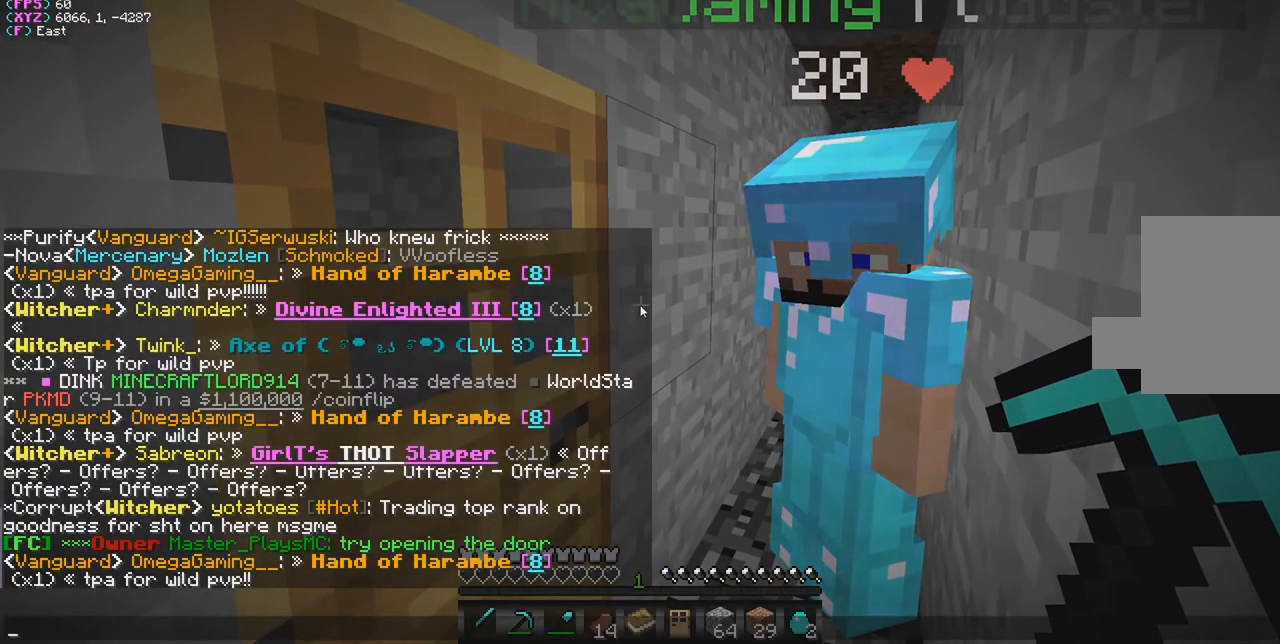
{"keys": [], "mouse": [], "events": []}
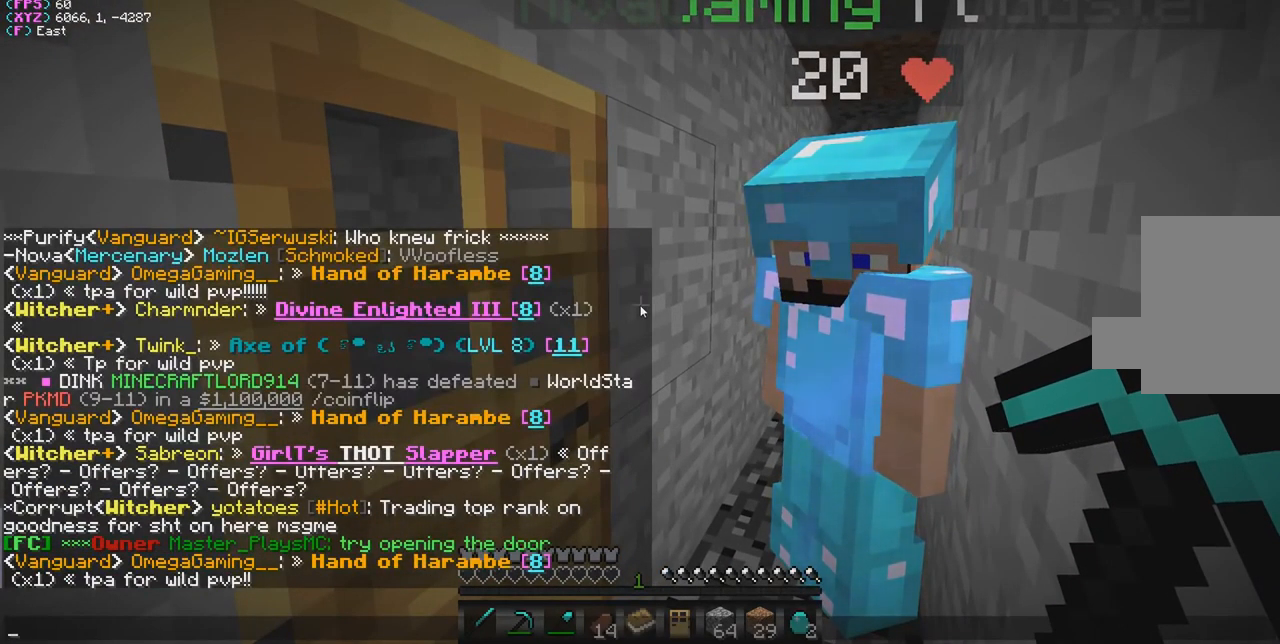
{"keys": [], "mouse": [], "events": []}